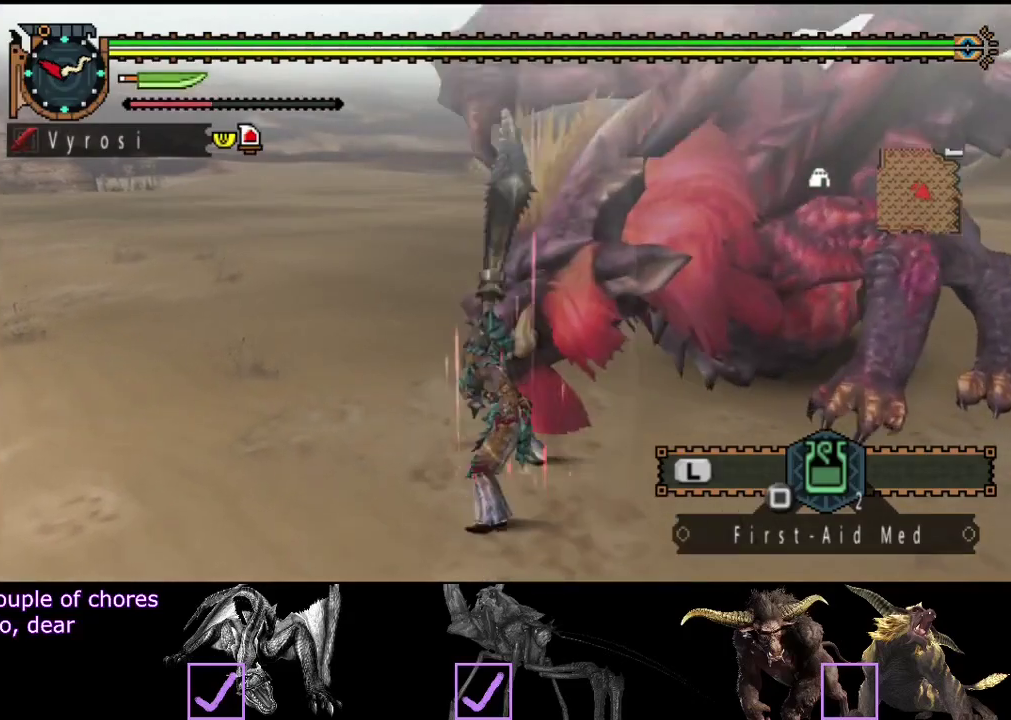
Gameplay with a controller (PlayStation layout); each line is a JSON object with the inputs held at the frame after it. "events" lists button and stick changes between this image and that frame as [ms after this image, input, new state], when the widget could be followed in between. Not read: L3 R3.
{"buttons": [], "left_stick": "center", "right_stick": "right", "events": [[333, "right_stick", "right"]]}
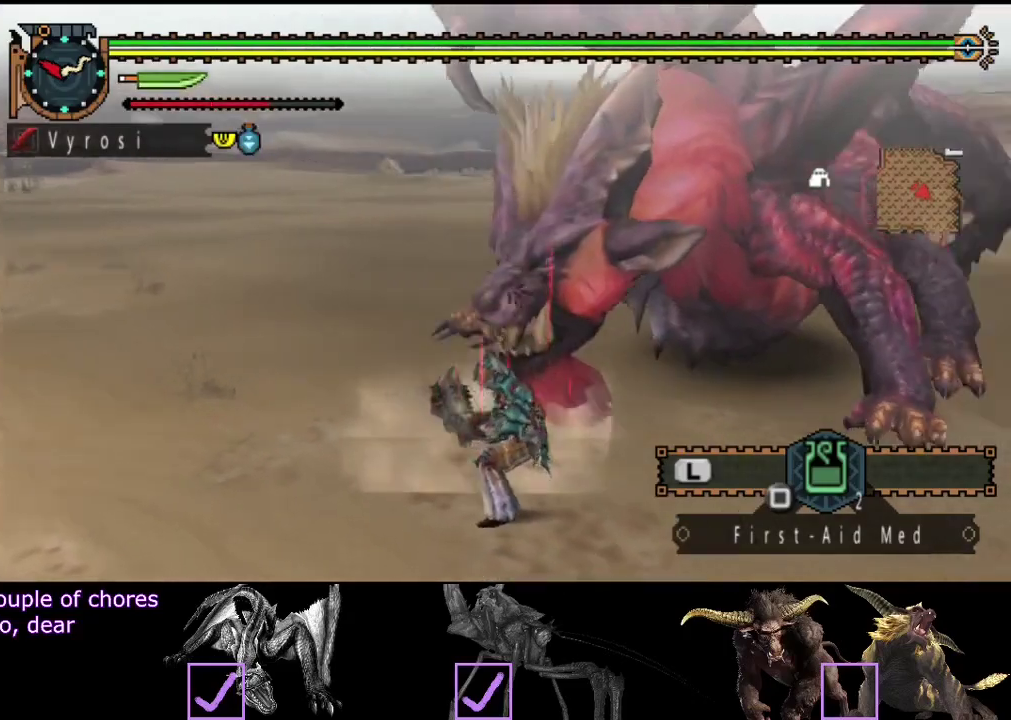
{"buttons": [], "left_stick": "center", "right_stick": "center", "events": [[400, "right_stick", "center"]]}
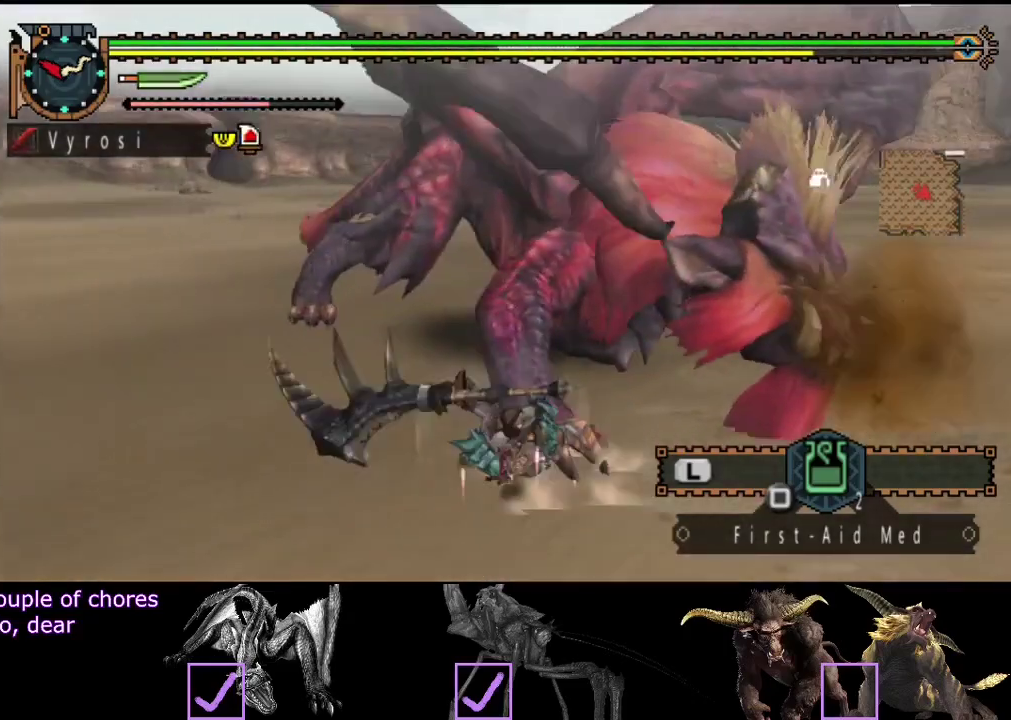
{"buttons": [], "left_stick": "down", "right_stick": "center", "events": [[200, "left_stick", "down"], [200, "right_stick", "right"], [400, "right_stick", "center"]]}
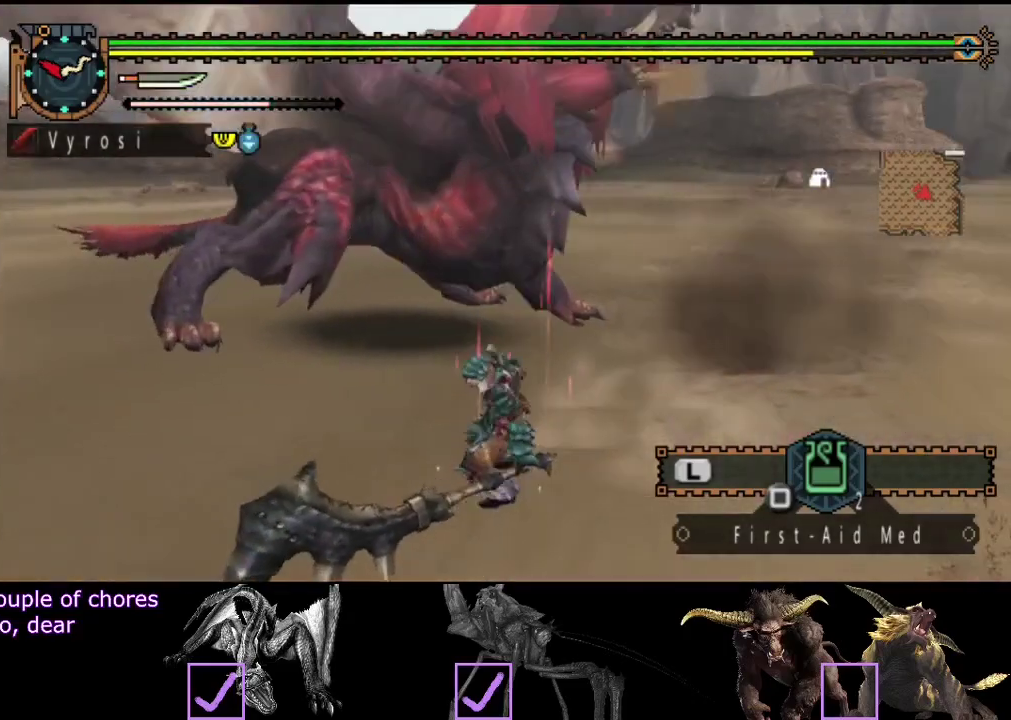
{"buttons": [], "left_stick": "right", "right_stick": "center", "events": [[167, "left_stick", "down-right"], [267, "right_stick", "right"], [367, "right_stick", "center"], [500, "left_stick", "right"]]}
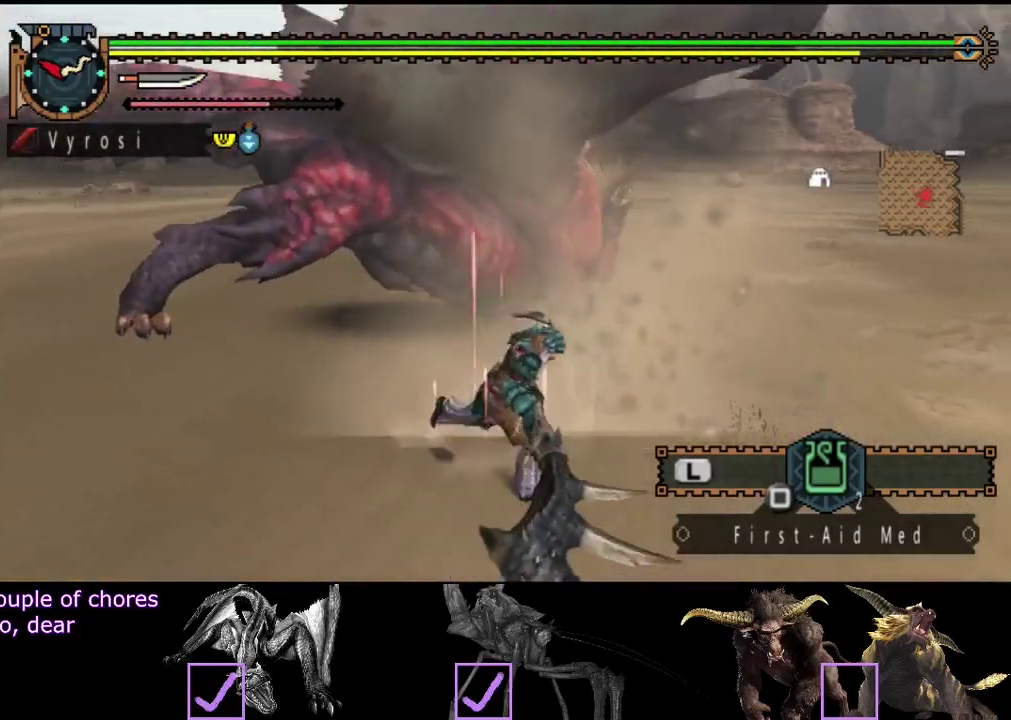
{"buttons": [], "left_stick": "center", "right_stick": "center", "events": [[67, "left_stick", "up-right"], [133, "TRIANGLE", "down"], [133, "left_stick", "up"], [217, "TRIANGLE", "up"], [317, "left_stick", "center"]]}
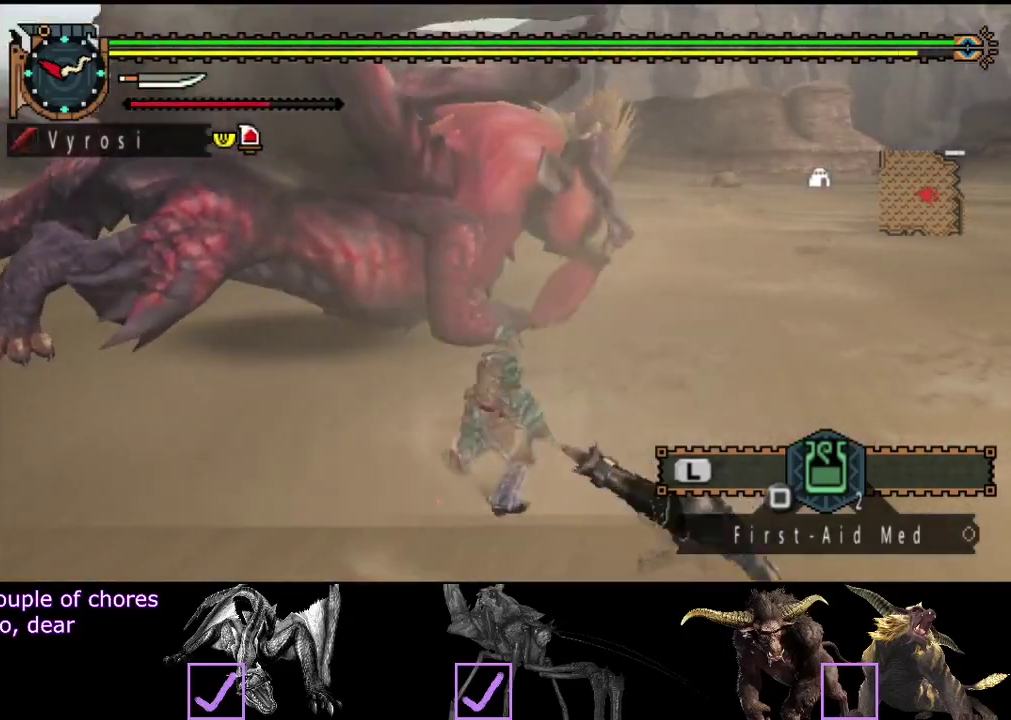
{"buttons": [], "left_stick": "center", "right_stick": "left", "events": [[150, "right_stick", "left"]]}
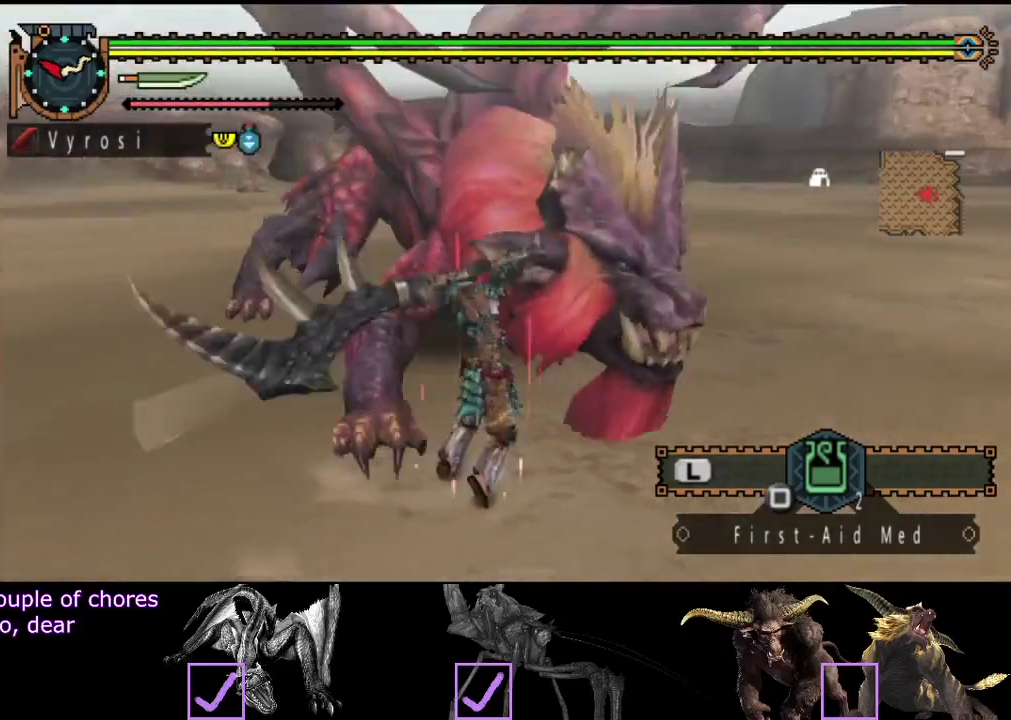
{"buttons": [], "left_stick": "center", "right_stick": "left", "events": []}
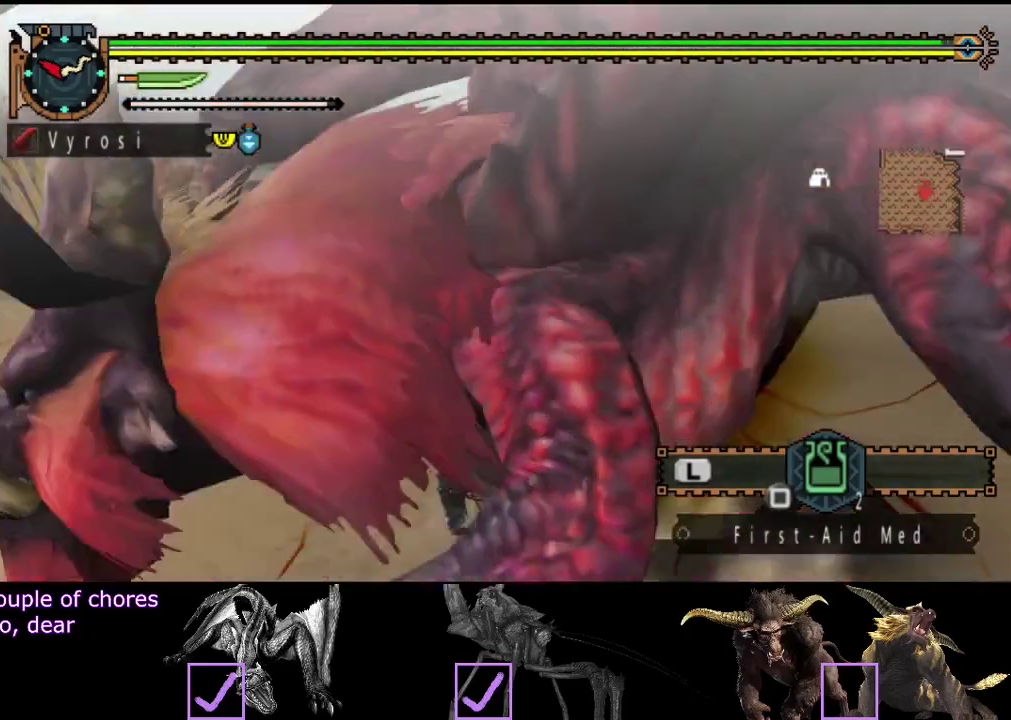
{"buttons": [], "left_stick": "center", "right_stick": "center", "events": [[117, "right_stick", "center"]]}
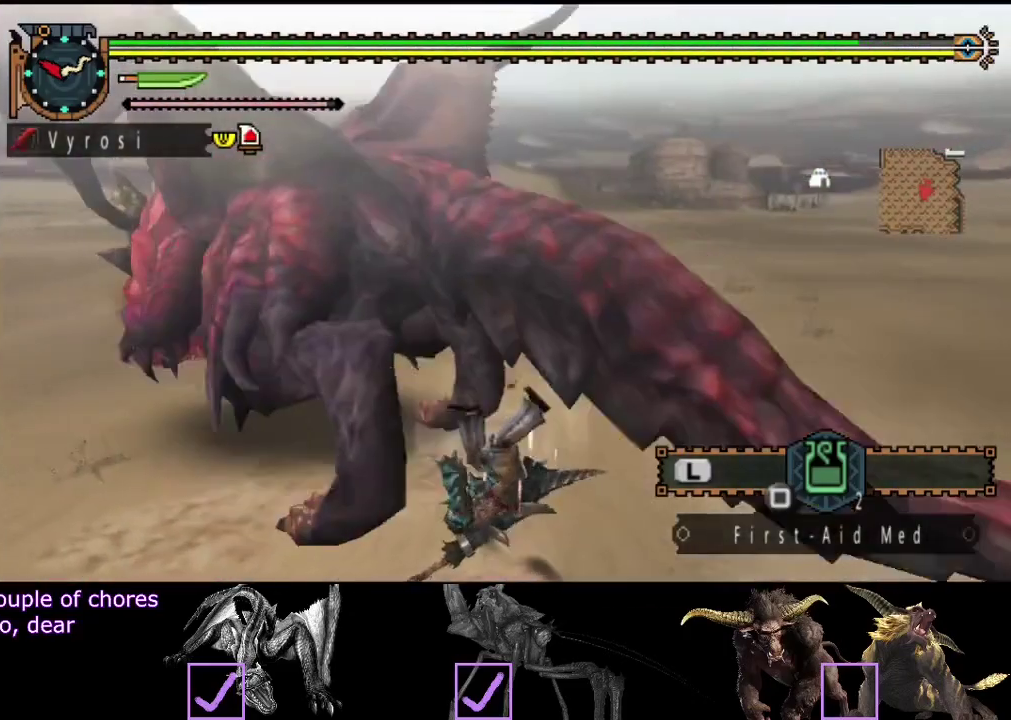
{"buttons": [], "left_stick": "center", "right_stick": "center", "events": [[217, "right_stick", "left"], [350, "right_stick", "center"]]}
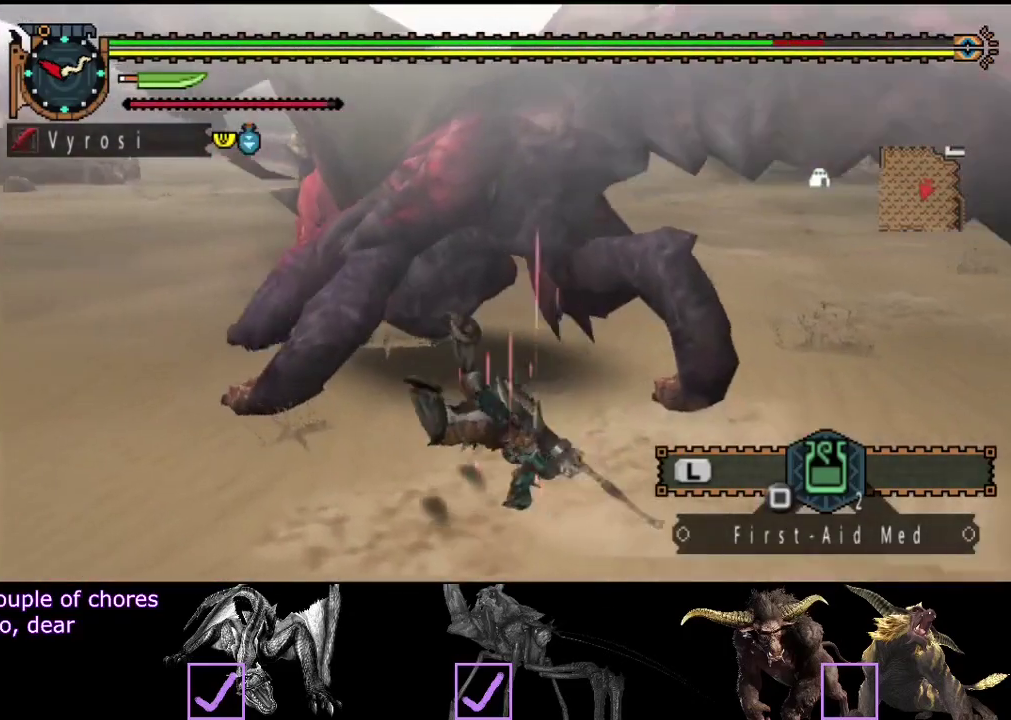
{"buttons": [], "left_stick": "center", "right_stick": "right", "events": [[333, "right_stick", "right"]]}
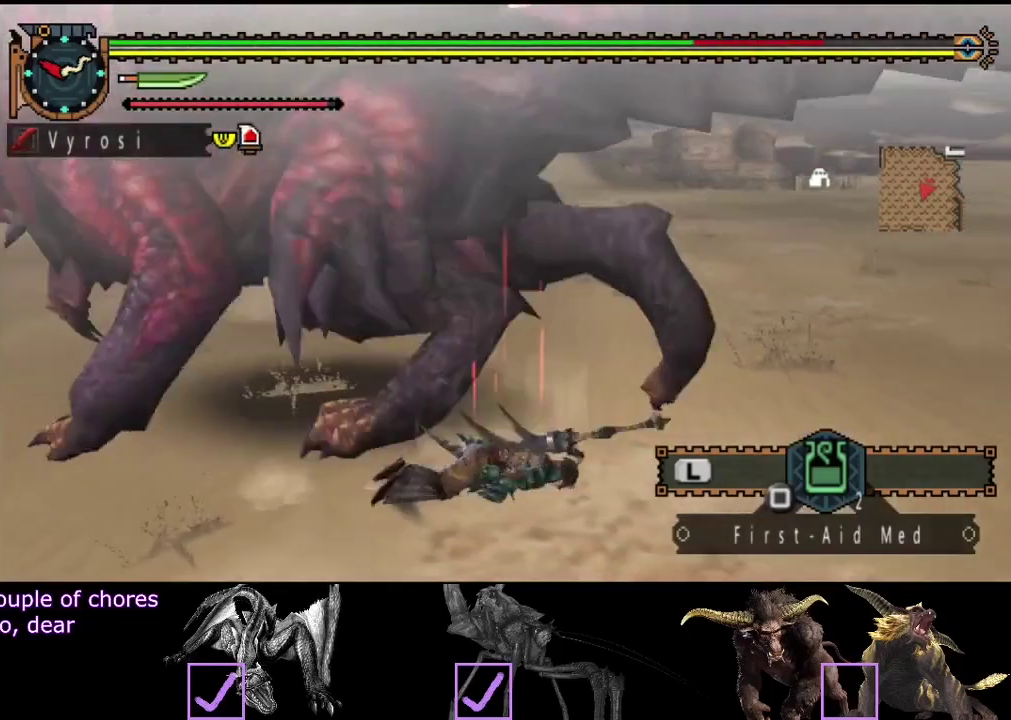
{"buttons": [], "left_stick": "center", "right_stick": "center", "events": [[33, "right_stick", "center"]]}
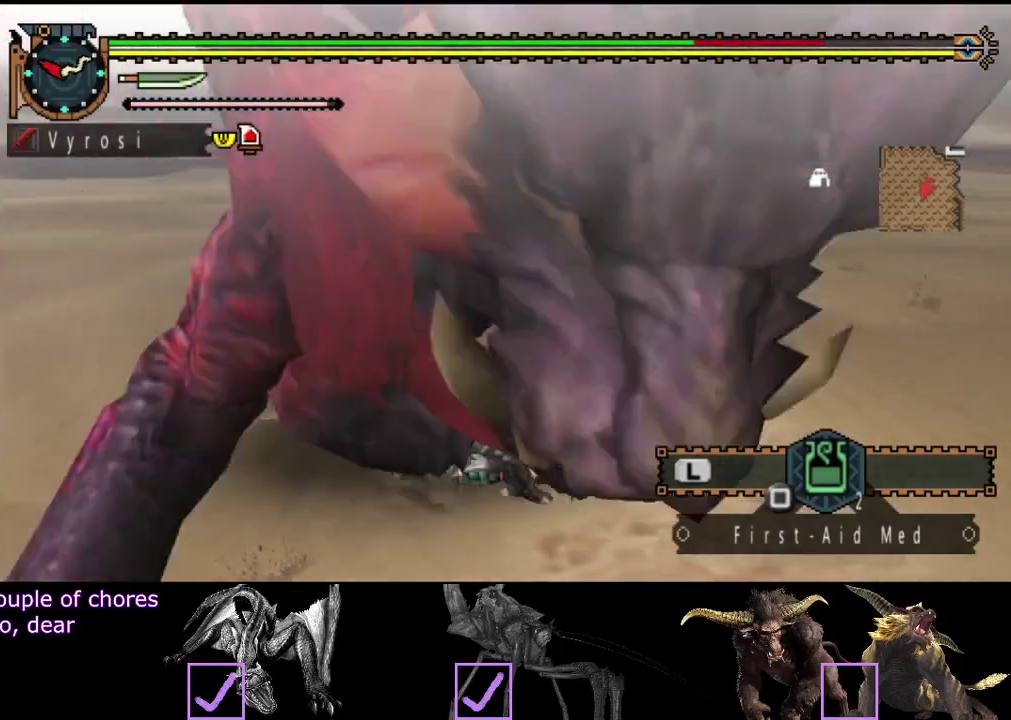
{"buttons": [], "left_stick": "center", "right_stick": "left", "events": [[83, "right_stick", "left"], [317, "right_stick", "center"], [450, "right_stick", "left"]]}
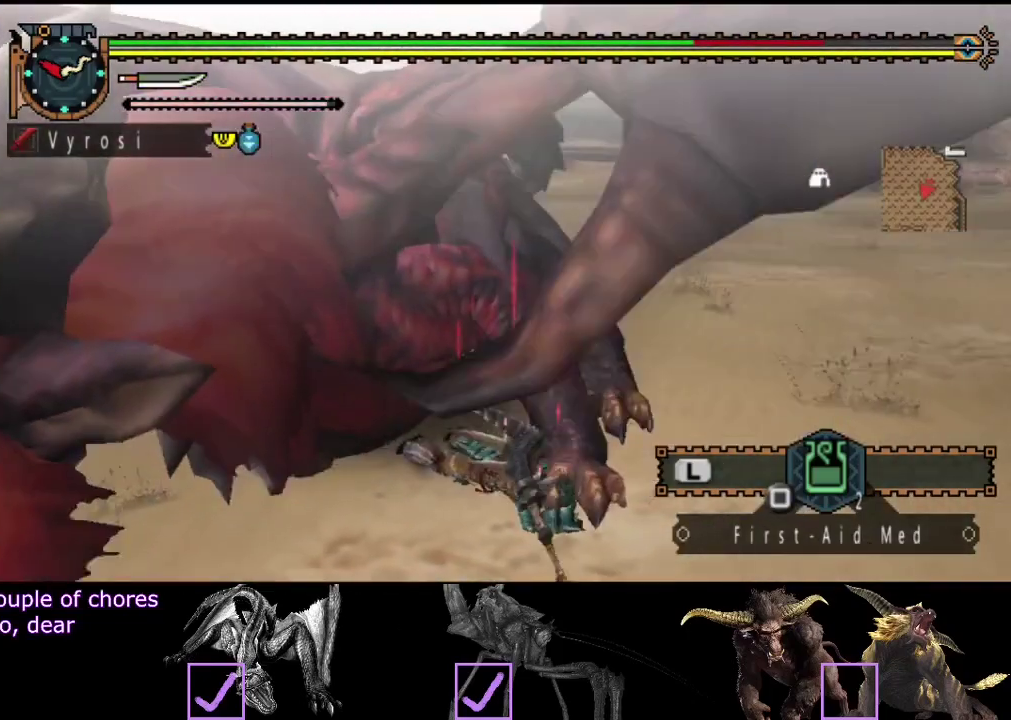
{"buttons": [], "left_stick": "down", "right_stick": "center", "events": [[150, "left_stick", "down"], [183, "right_stick", "center"]]}
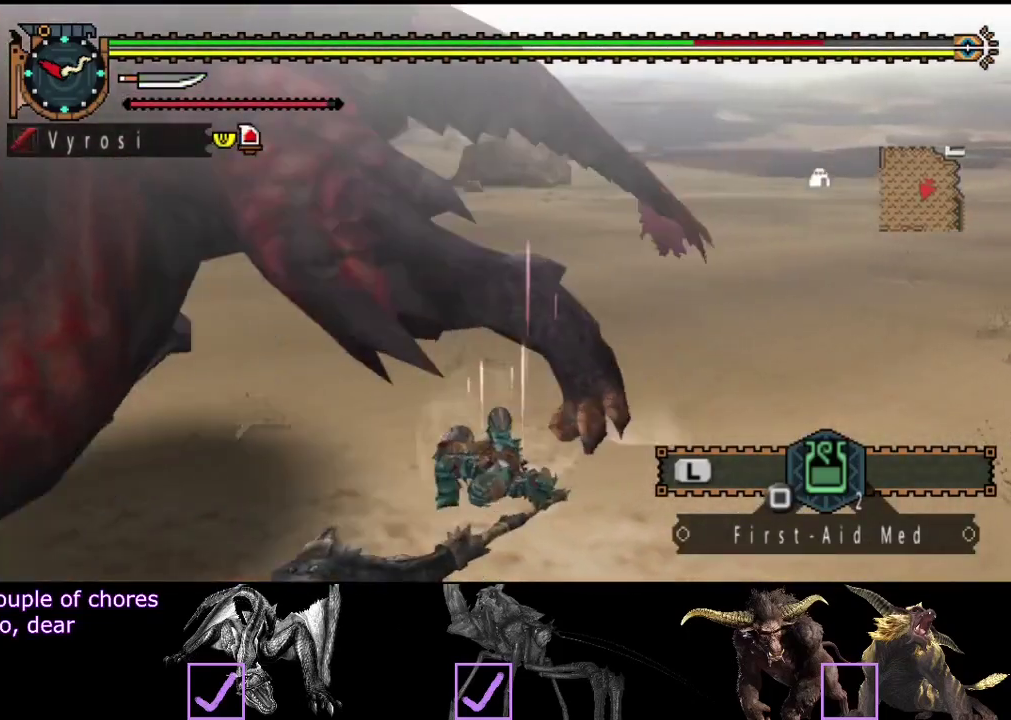
{"buttons": [], "left_stick": "up-left", "right_stick": "left", "events": [[50, "right_stick", "left"], [250, "left_stick", "down-left"], [317, "left_stick", "left"], [383, "left_stick", "up-left"]]}
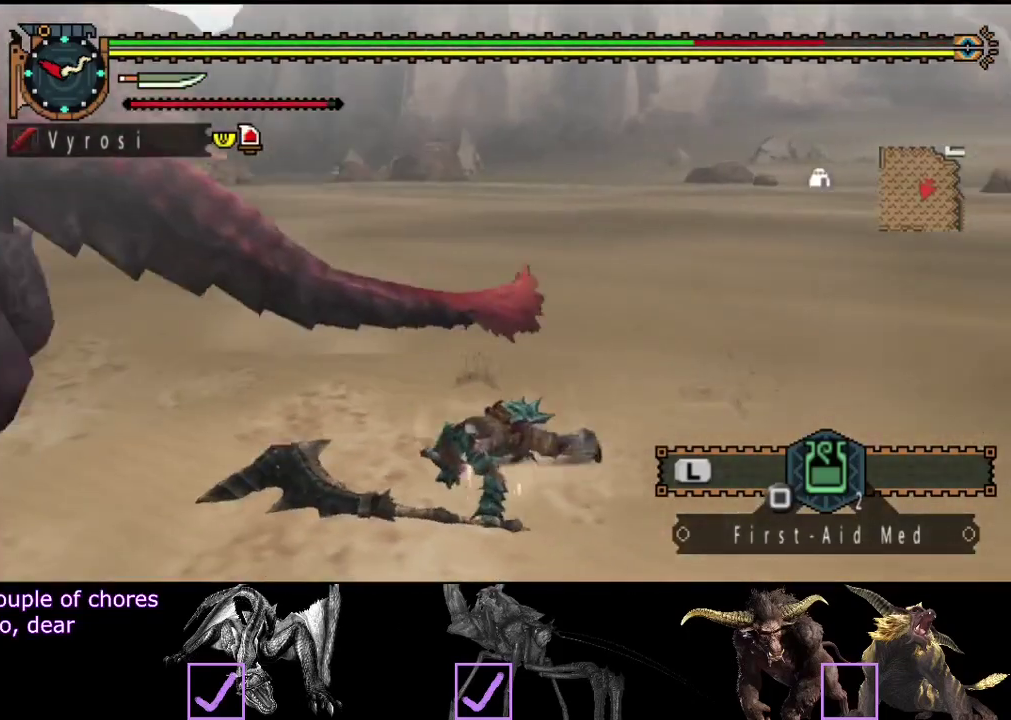
{"buttons": [], "left_stick": "up", "right_stick": "center", "events": [[50, "left_stick", "up"], [217, "right_stick", "center"]]}
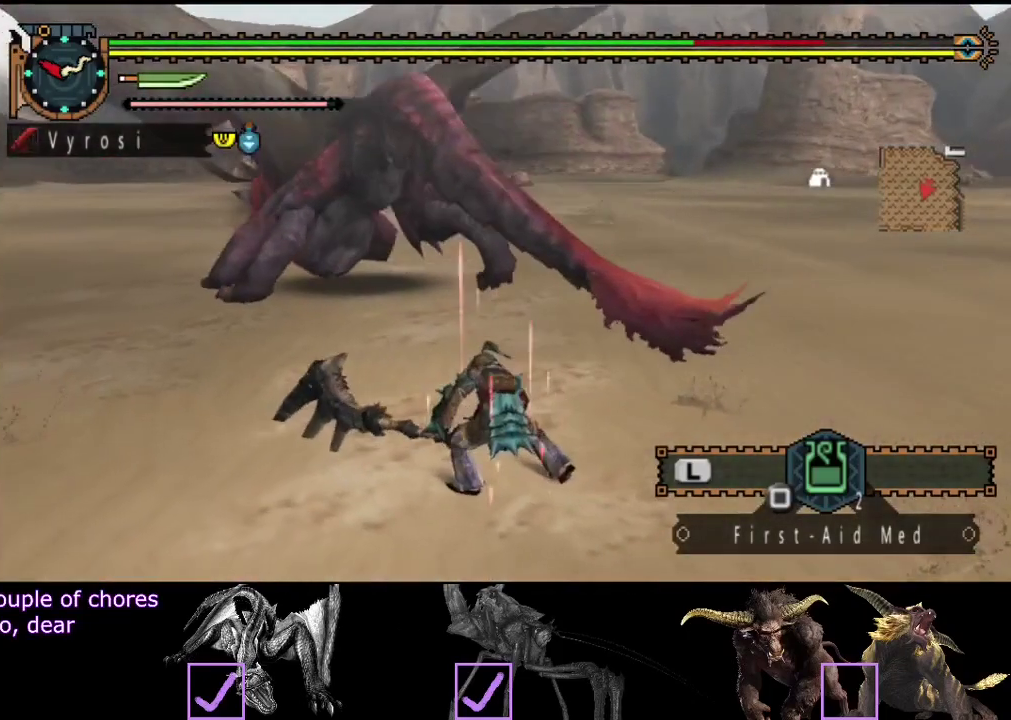
{"buttons": ["TRIANGLE"], "left_stick": "up", "right_stick": "center", "events": [[433, "TRIANGLE", "down"]]}
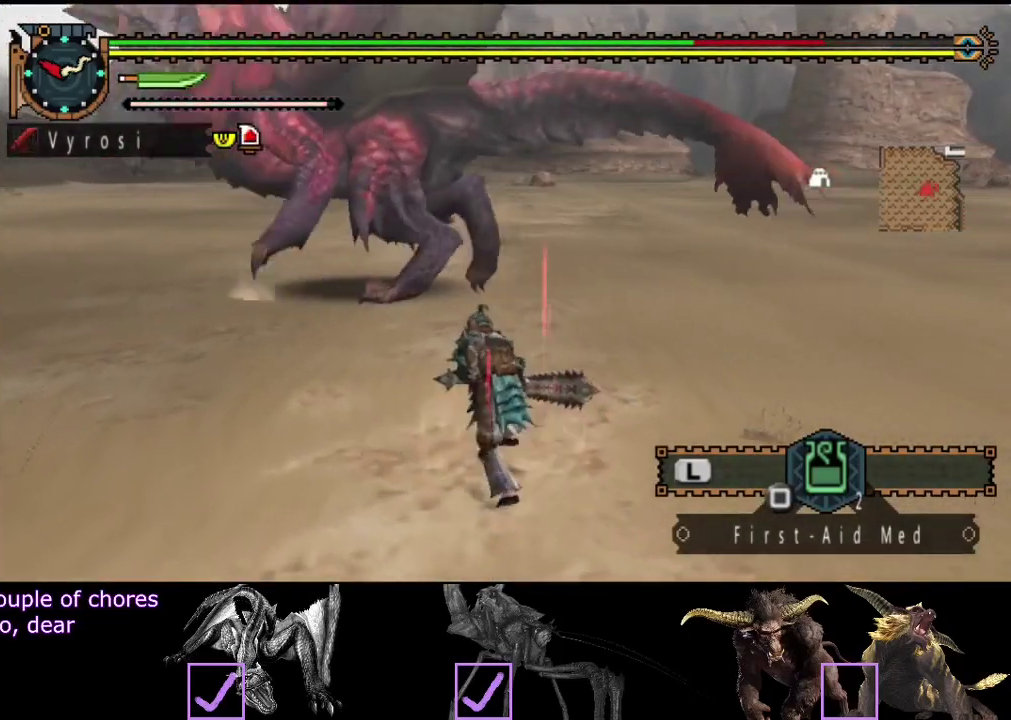
{"buttons": [], "left_stick": "center", "right_stick": "center", "events": [[33, "TRIANGLE", "up"], [167, "left_stick", "up-left"], [167, "right_stick", "left"], [333, "right_stick", "center"], [467, "left_stick", "center"]]}
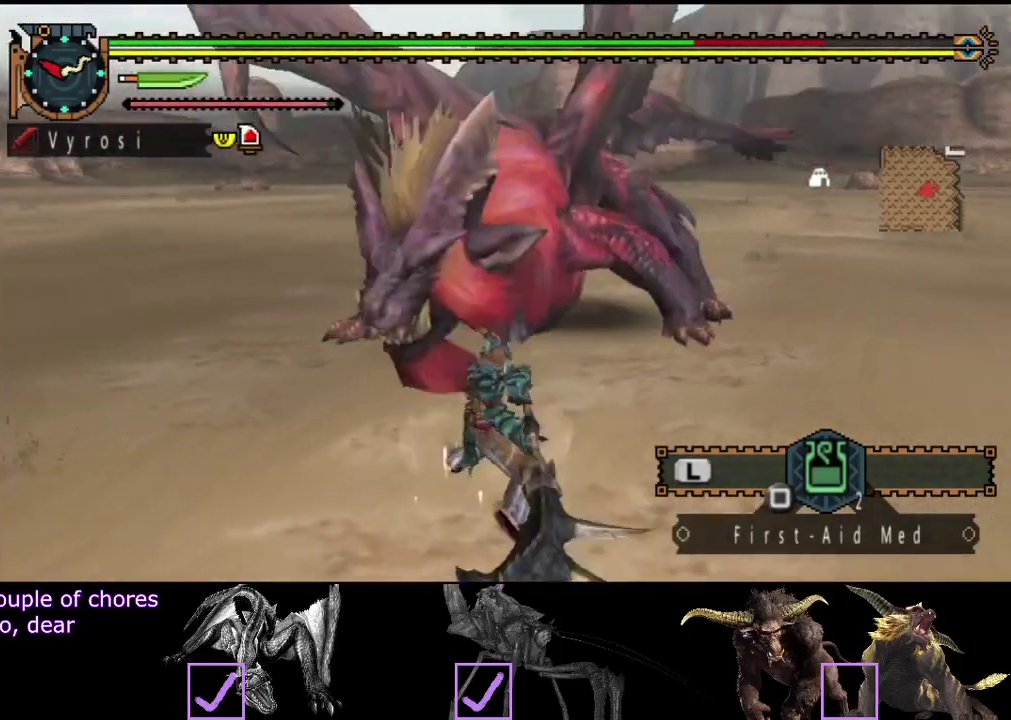
{"buttons": [], "left_stick": "right", "right_stick": "center", "events": [[317, "left_stick", "right"]]}
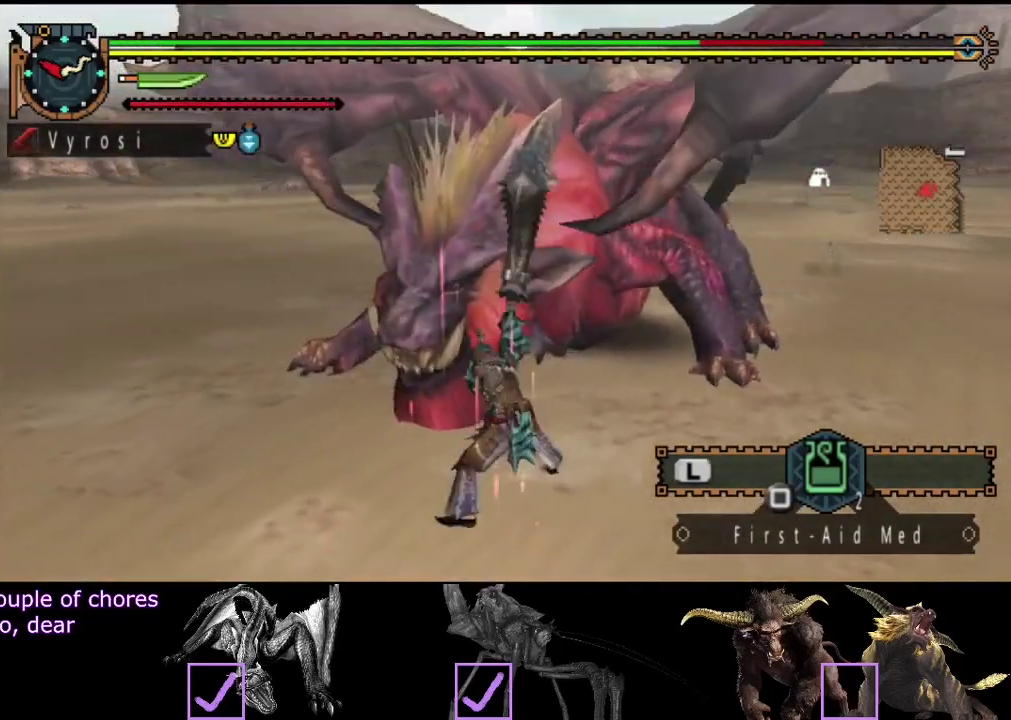
{"buttons": [], "left_stick": "right", "right_stick": "center", "events": []}
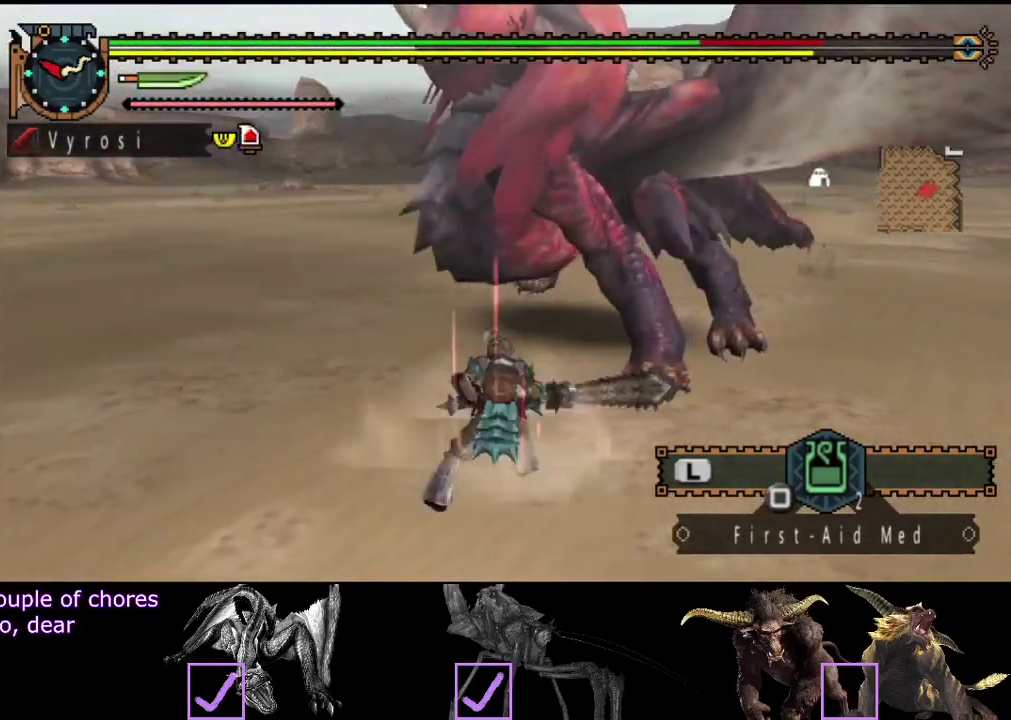
{"buttons": [], "left_stick": "center", "right_stick": "center", "events": [[150, "right_stick", "left"], [233, "left_stick", "down-right"], [350, "left_stick", "center"], [350, "right_stick", "center"]]}
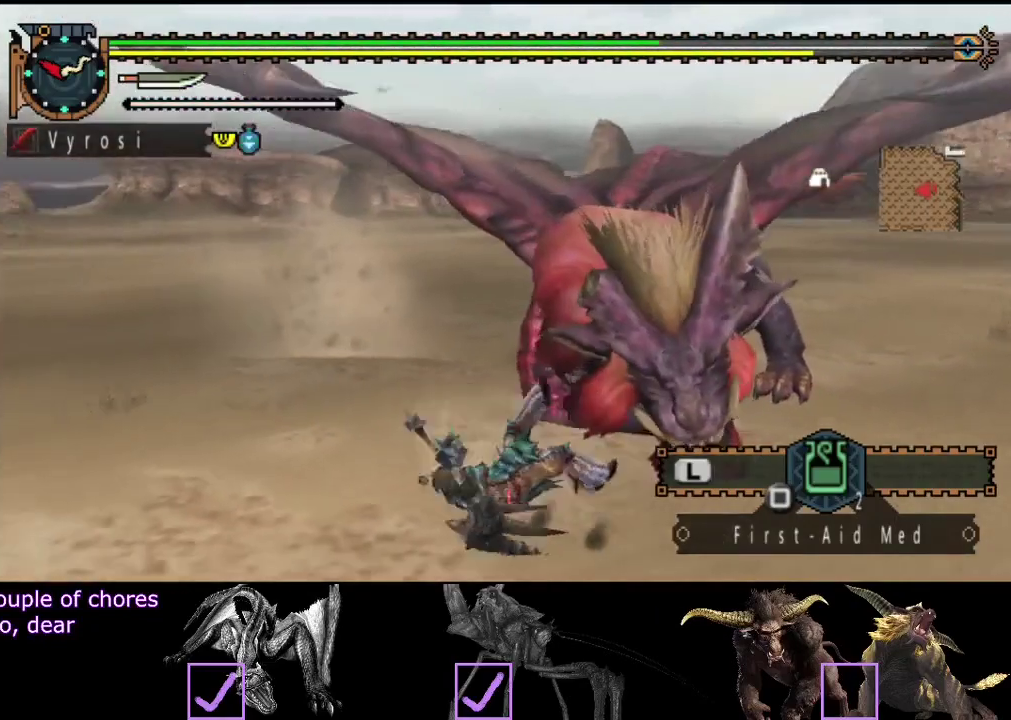
{"buttons": [], "left_stick": "center", "right_stick": "center", "events": [[300, "right_stick", "right"], [500, "right_stick", "center"]]}
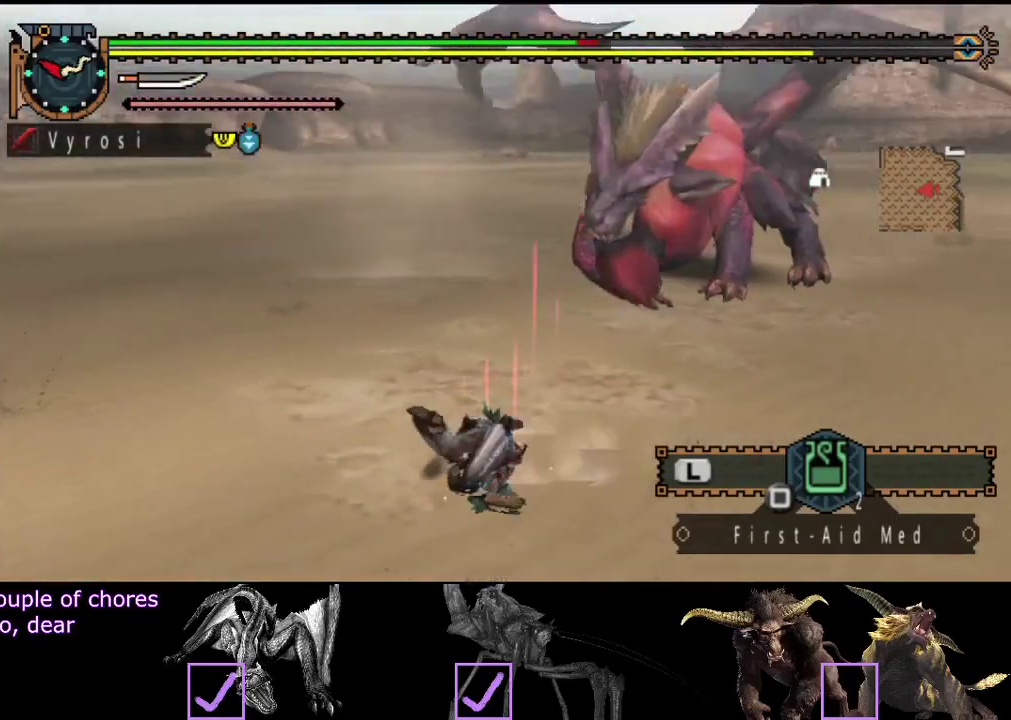
{"buttons": [], "left_stick": "center", "right_stick": "right", "events": [[350, "right_stick", "right"]]}
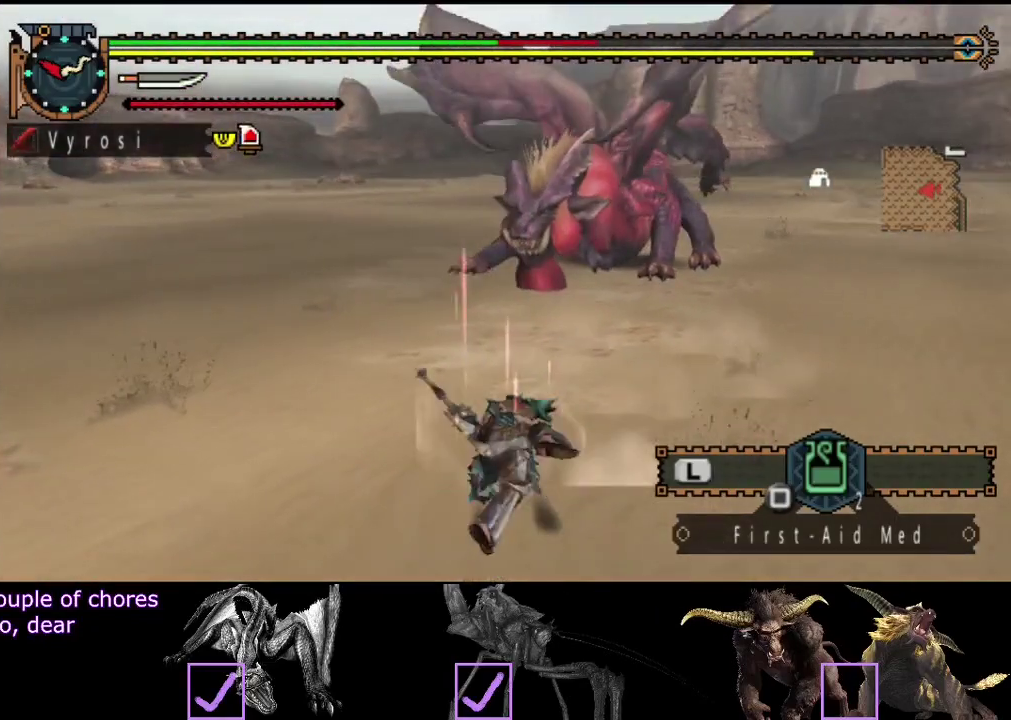
{"buttons": [], "left_stick": "up", "right_stick": "center", "events": [[17, "right_stick", "center"], [183, "left_stick", "up"]]}
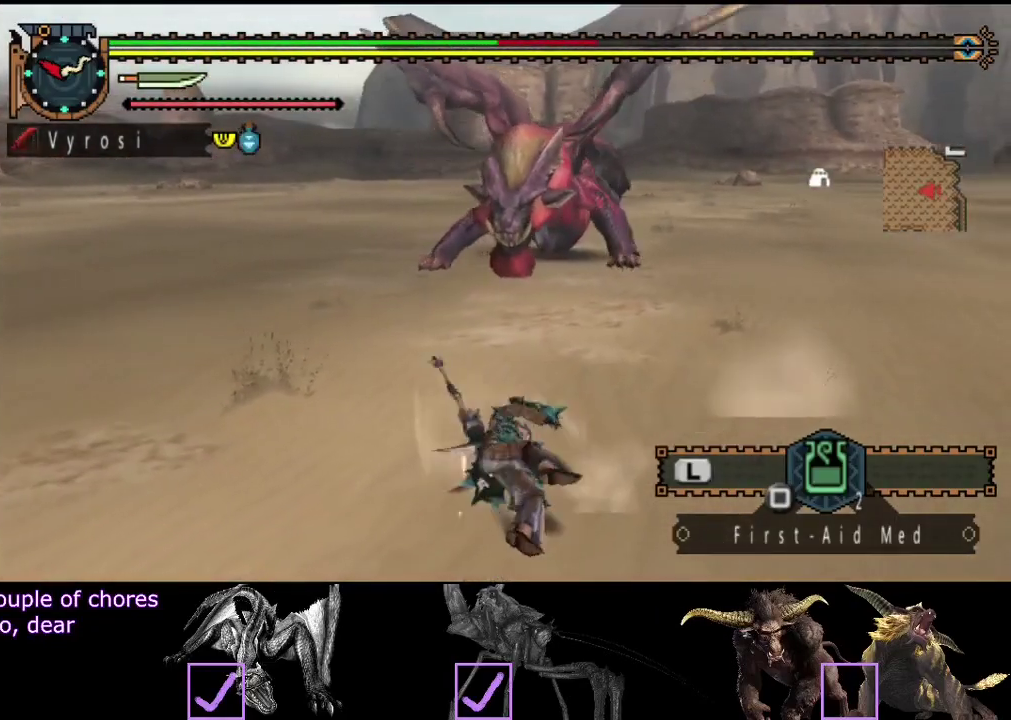
{"buttons": [], "left_stick": "up", "right_stick": "center", "events": []}
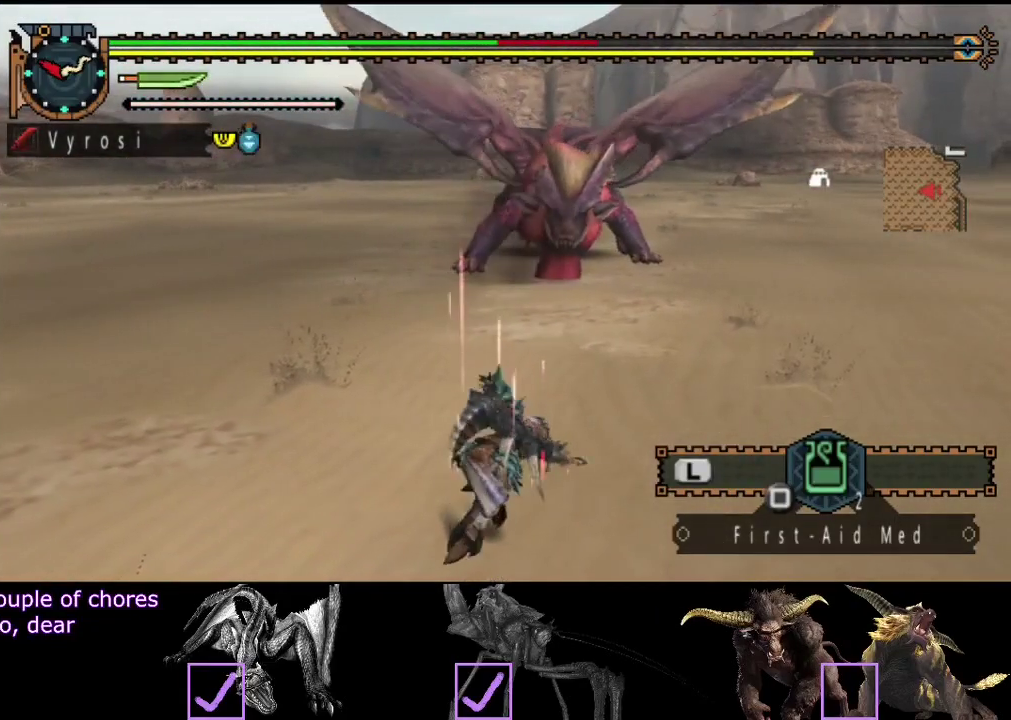
{"buttons": [], "left_stick": "up", "right_stick": "center", "events": []}
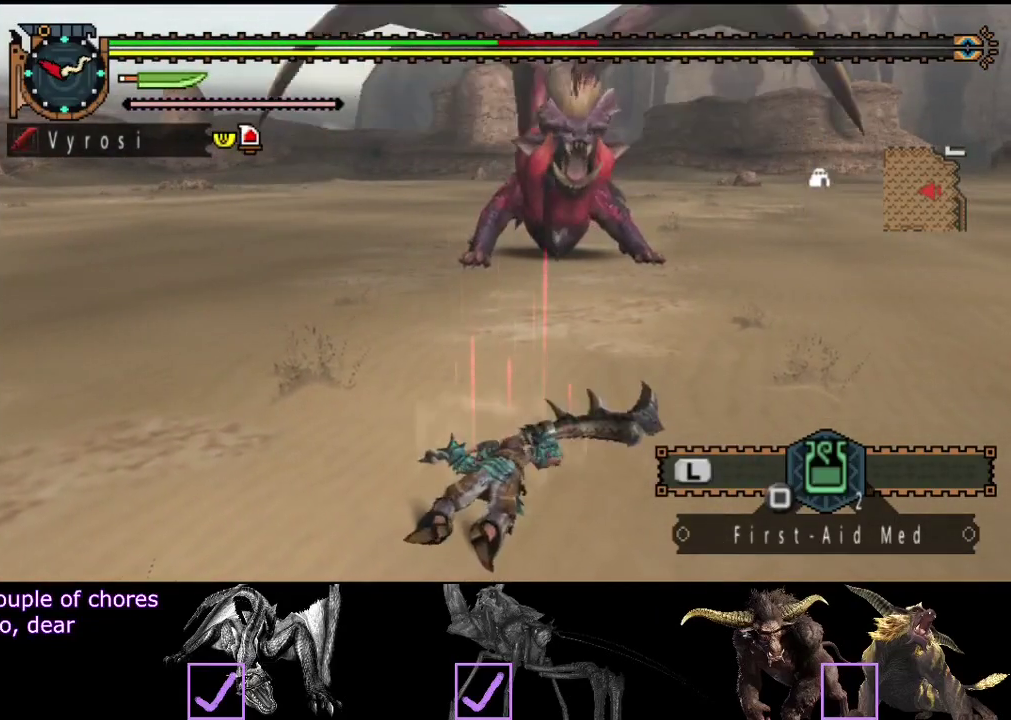
{"buttons": [], "left_stick": "up-right", "right_stick": "center", "events": [[167, "left_stick", "center"], [433, "left_stick", "up-right"]]}
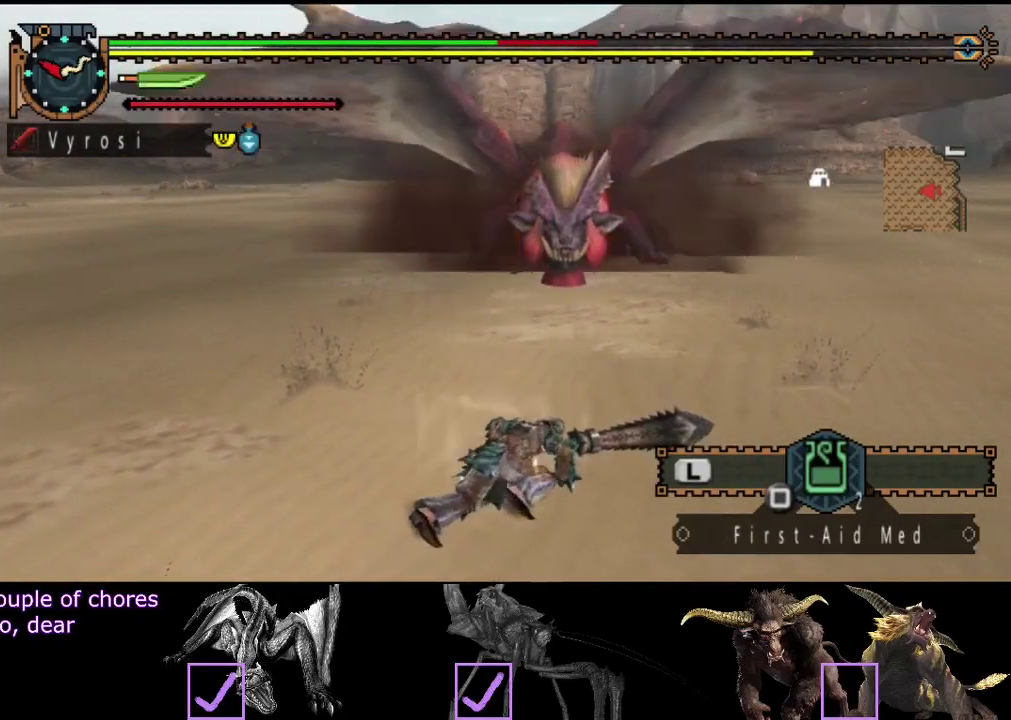
{"buttons": [], "left_stick": "right", "right_stick": "center", "events": [[133, "left_stick", "right"]]}
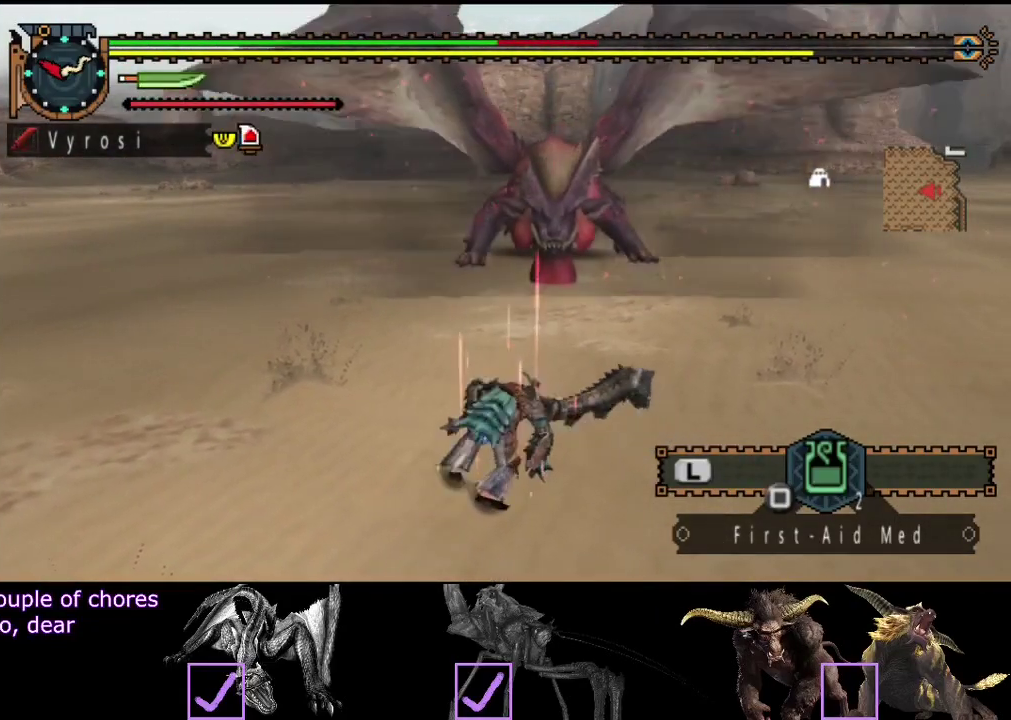
{"buttons": [], "left_stick": "right", "right_stick": "center", "events": []}
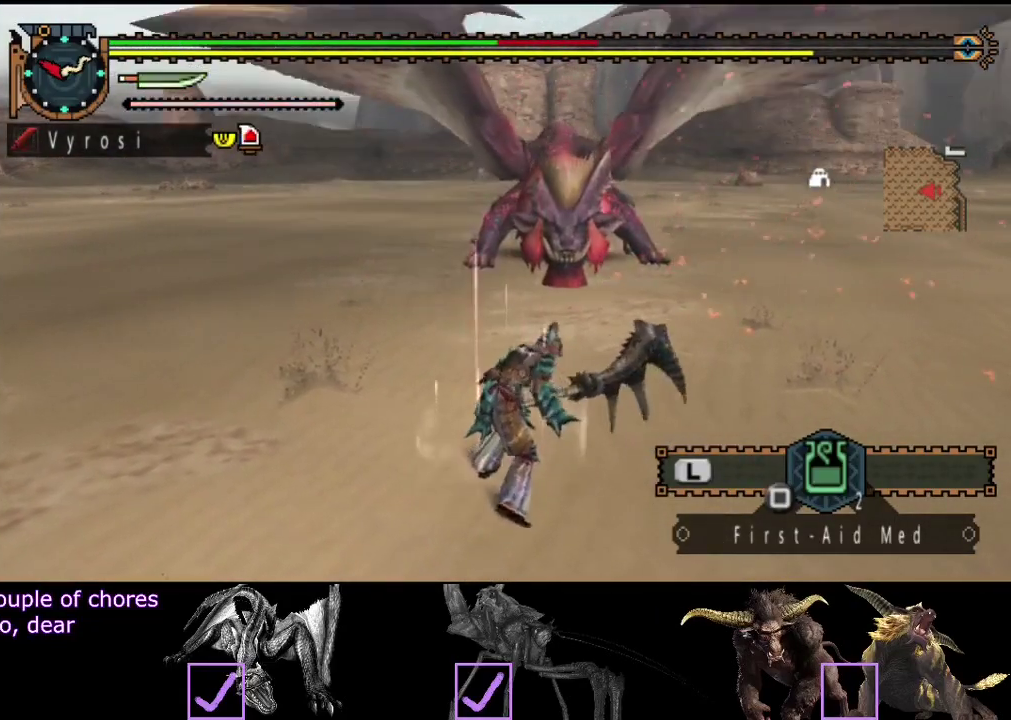
{"buttons": [], "left_stick": "right", "right_stick": "center", "events": [[150, "left_stick", "down-right"], [250, "right_stick", "left"], [317, "right_stick", "center"], [483, "left_stick", "right"]]}
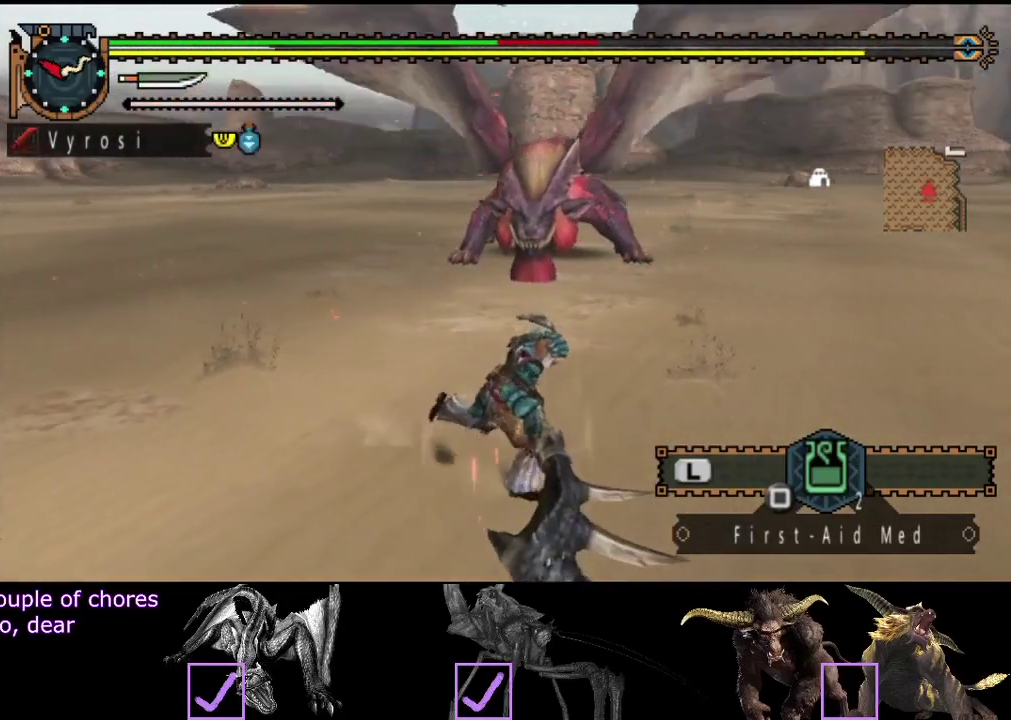
{"buttons": [], "left_stick": "center", "right_stick": "center", "events": [[83, "left_stick", "center"]]}
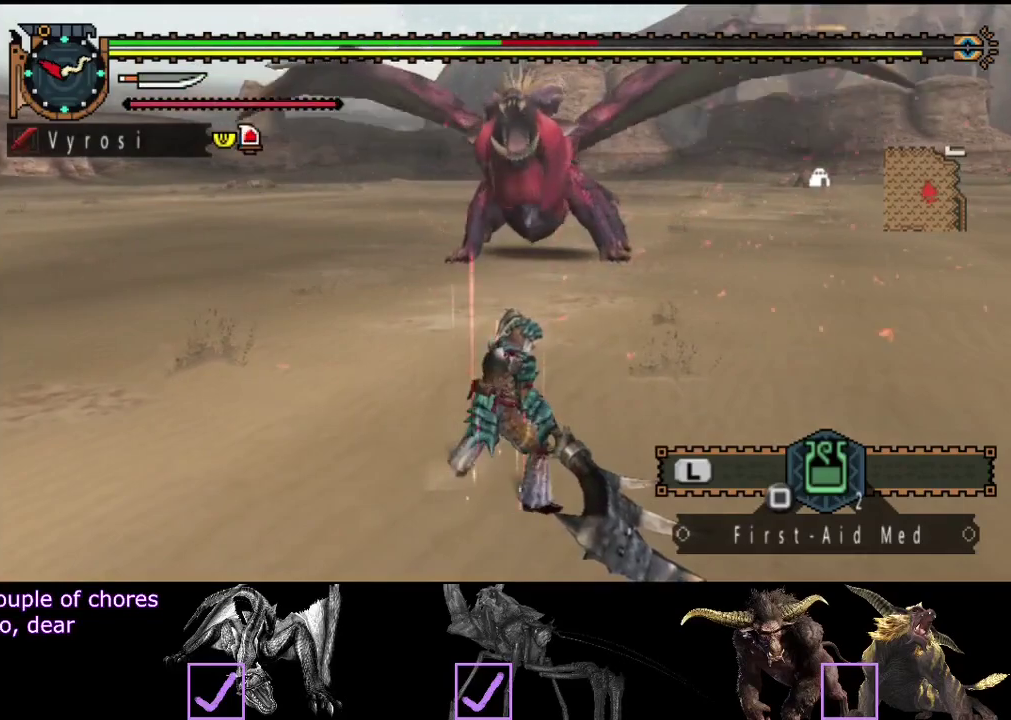
{"buttons": [], "left_stick": "center", "right_stick": "center", "events": [[50, "left_stick", "up"], [300, "left_stick", "center"]]}